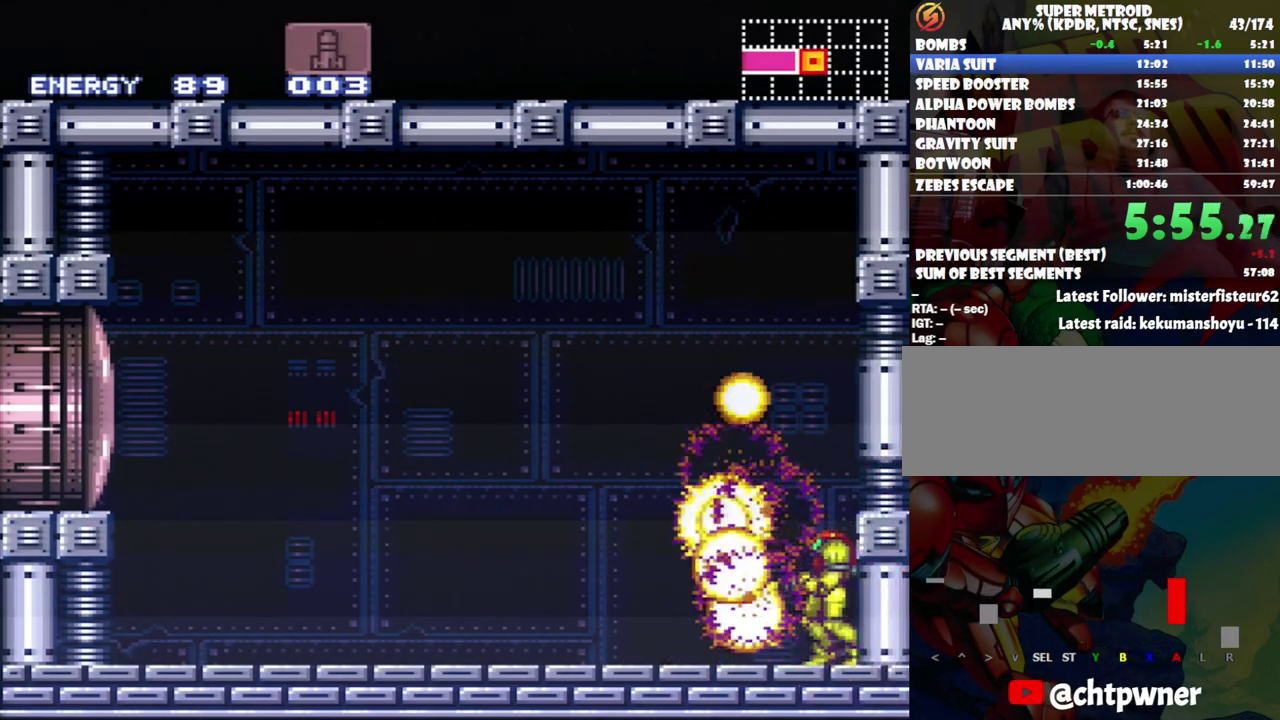
Gameplay with a controller (Nintendo layout); each line is a JSON object with the inputs held at the frame after it. "events" lists button and stick changes between this image and that frame as [ms after this image, input, new state], when the widget could be followed in between. Not read: L3 R3.
{"buttons": [], "events": []}
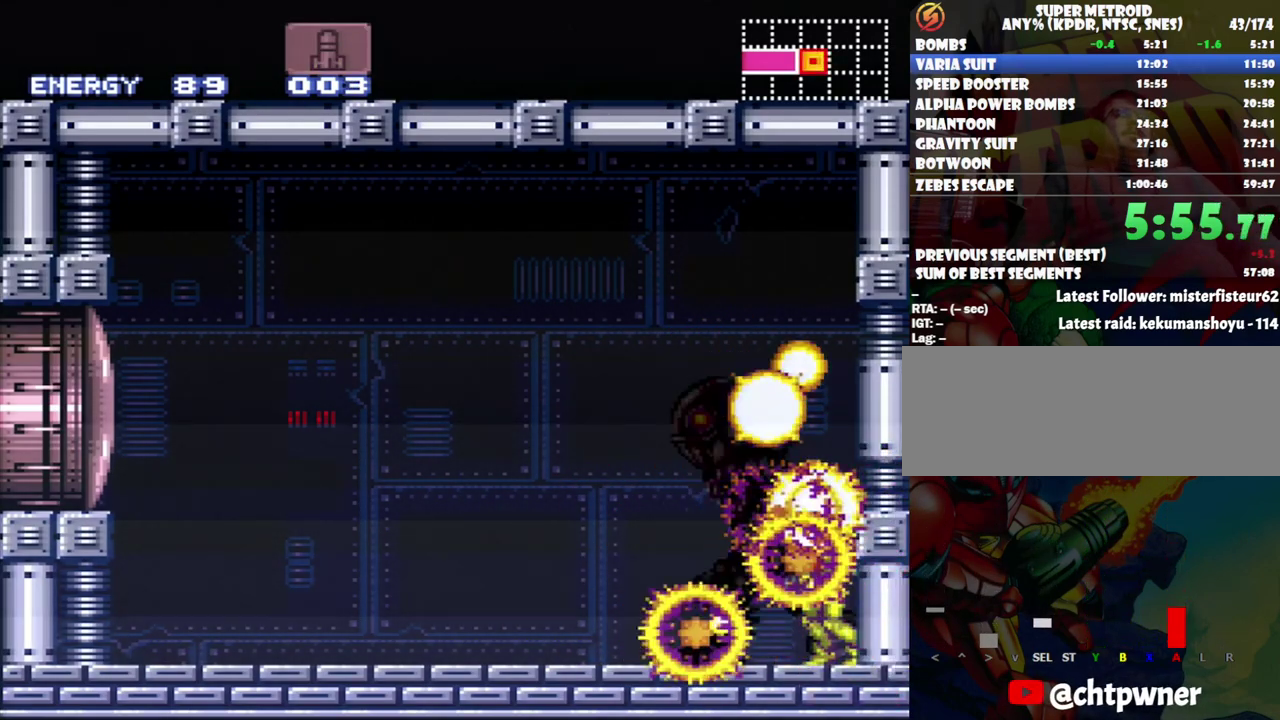
{"buttons": [], "events": []}
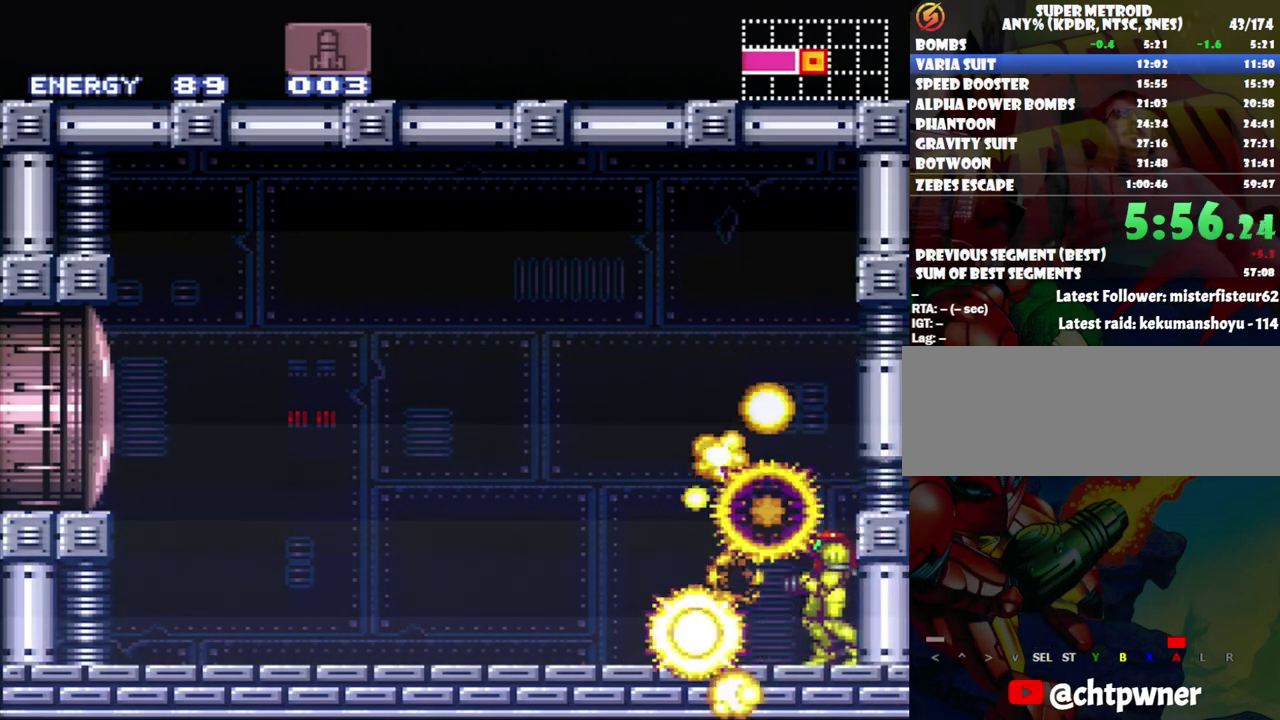
{"buttons": [], "events": []}
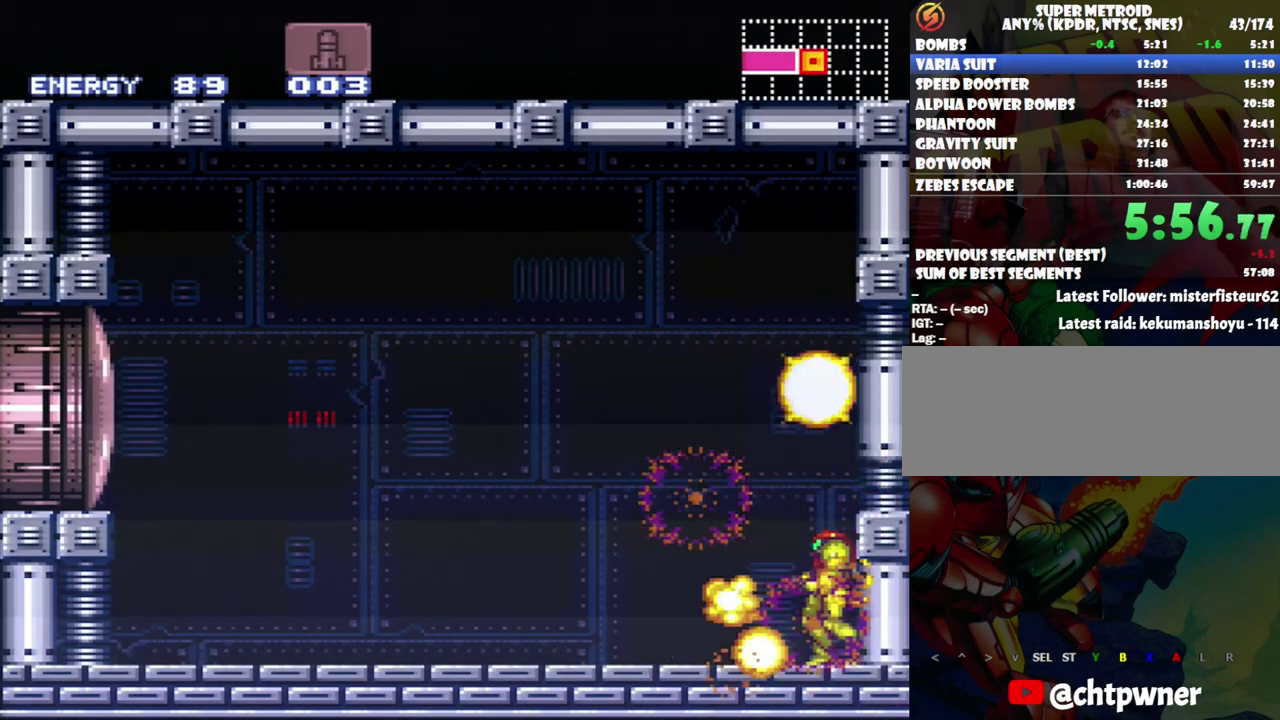
{"buttons": [], "events": []}
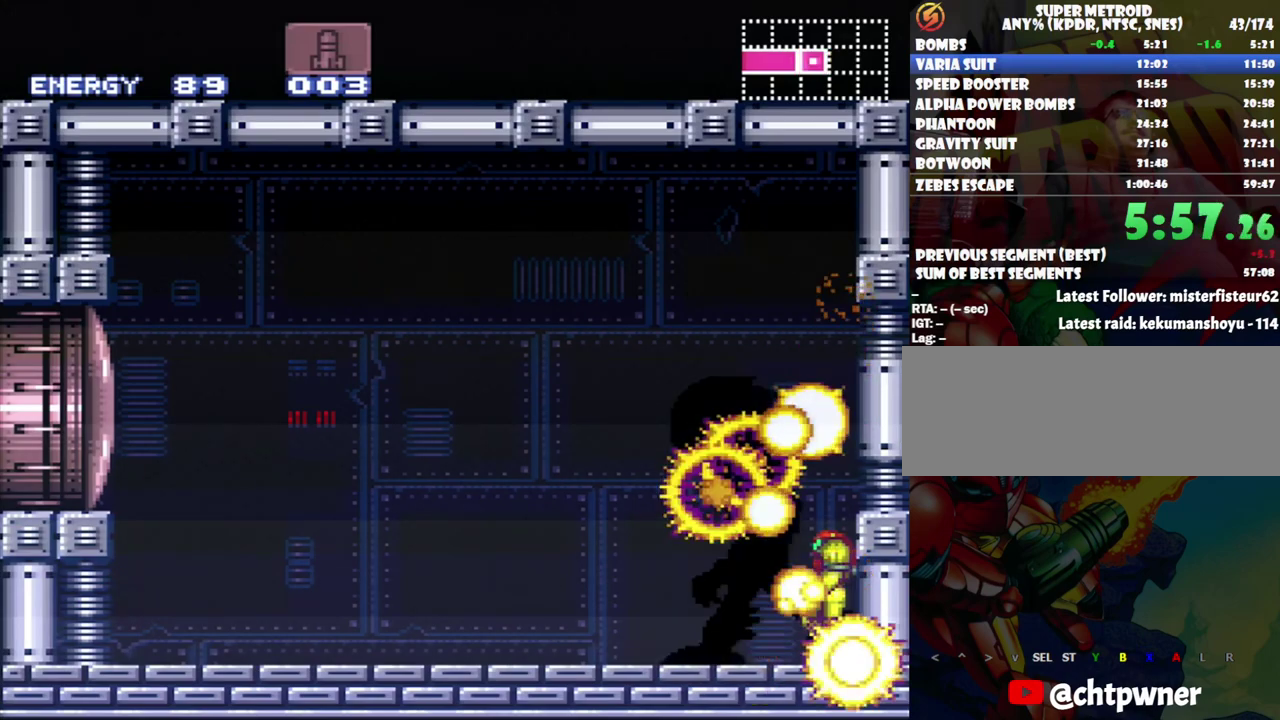
{"buttons": [], "events": []}
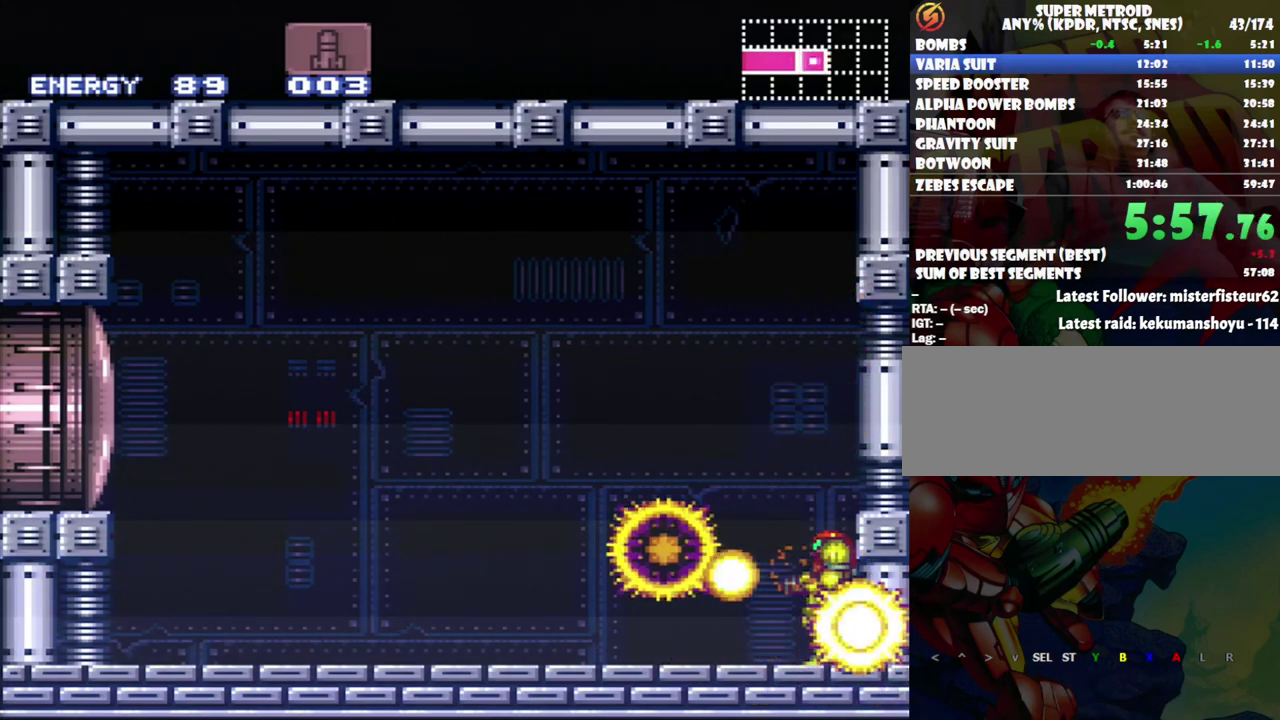
{"buttons": [], "events": []}
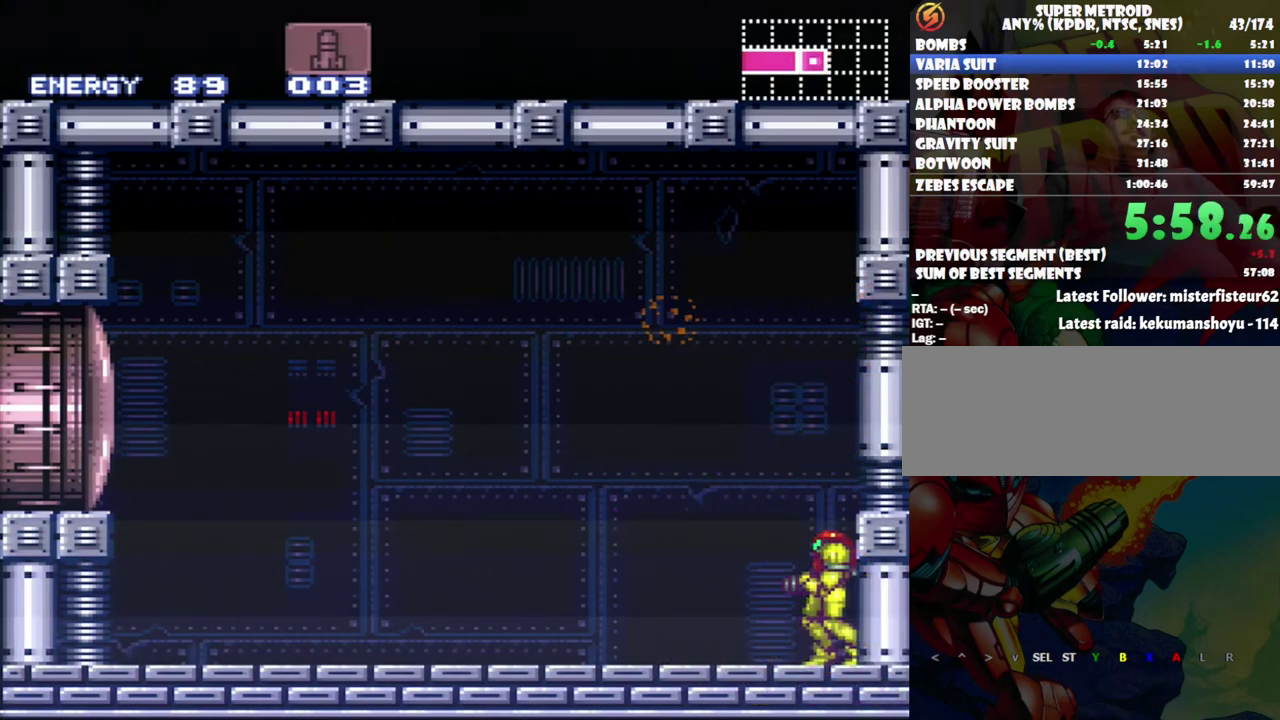
{"buttons": ["B", "Y"], "events": [[267, "B", "down"], [483, "Y", "down"]]}
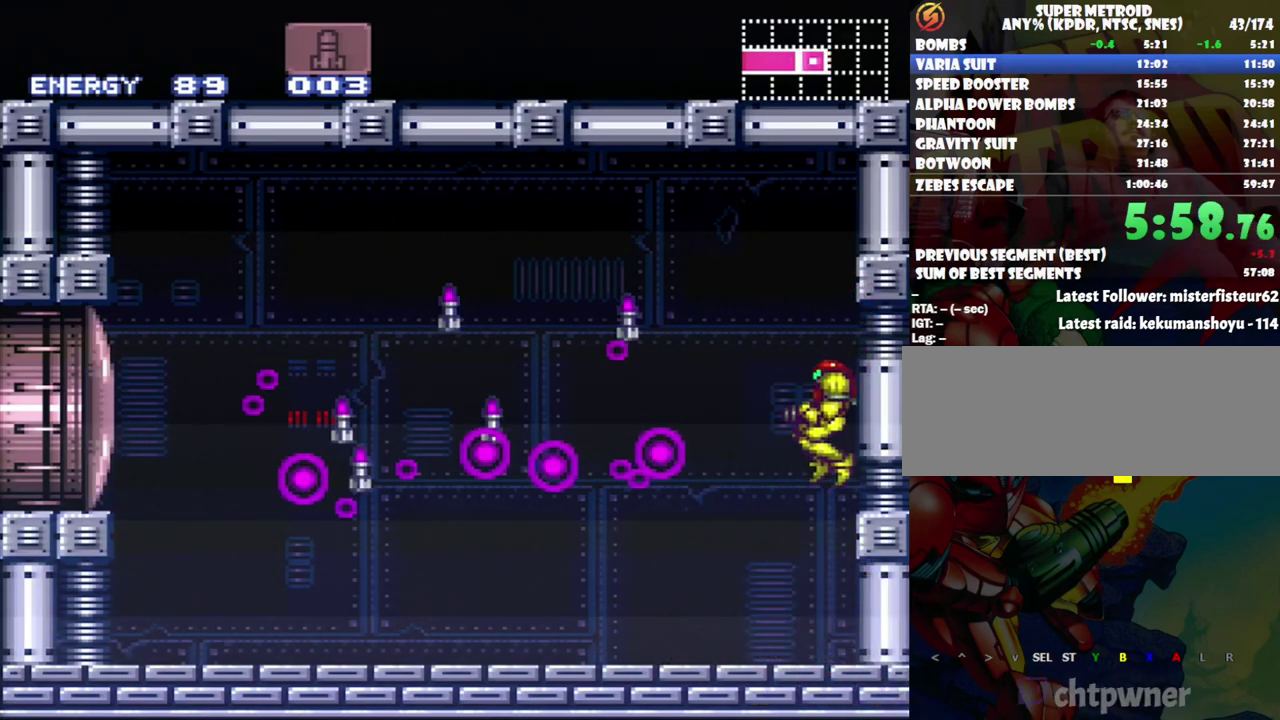
{"buttons": ["A", "DPAD_LEFT"], "events": [[17, "B", "up"], [83, "Y", "up"], [267, "A", "down"], [483, "DPAD_LEFT", "down"]]}
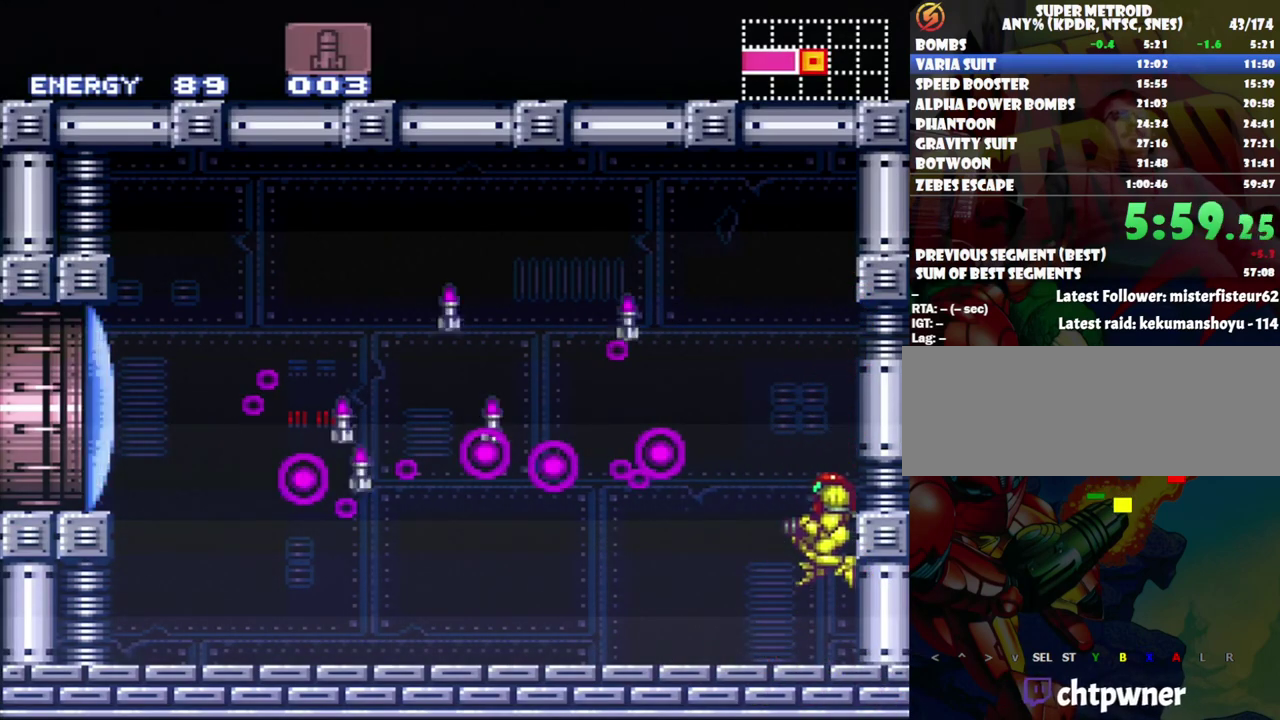
{"buttons": ["A", "DPAD_LEFT"], "events": []}
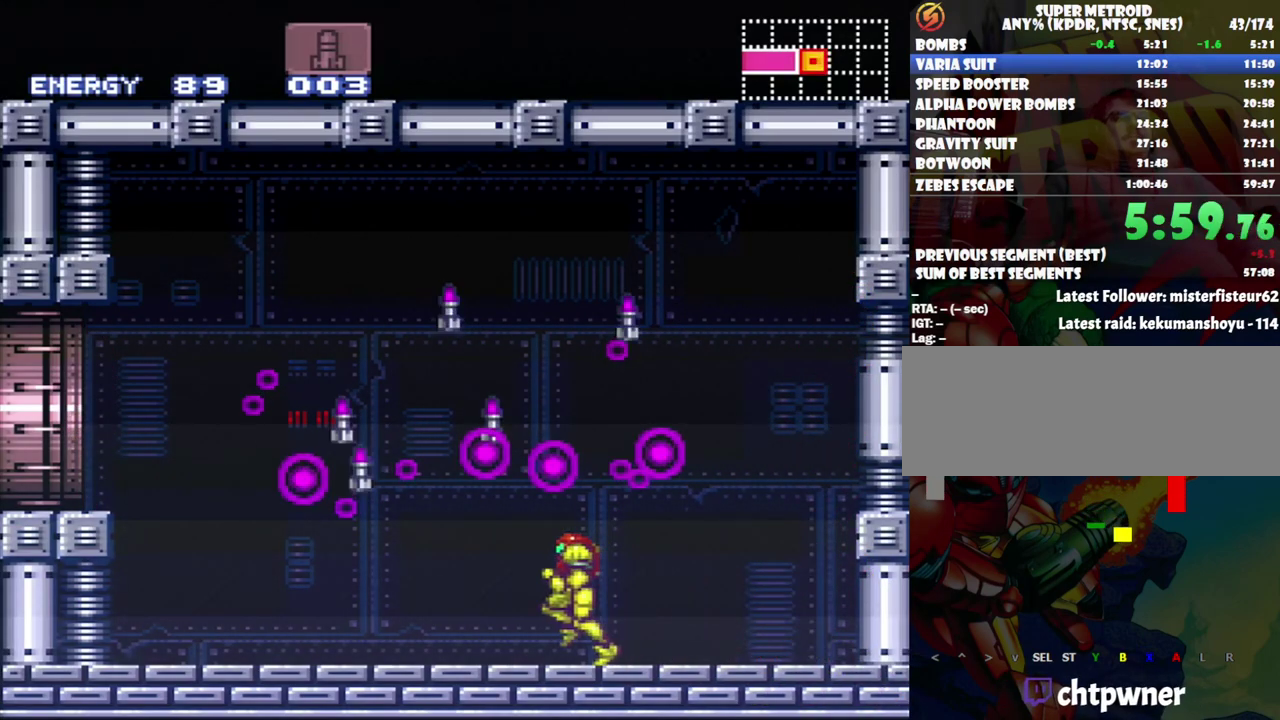
{"buttons": ["A", "DPAD_LEFT"], "events": [[83, "B", "down"], [450, "B", "up"]]}
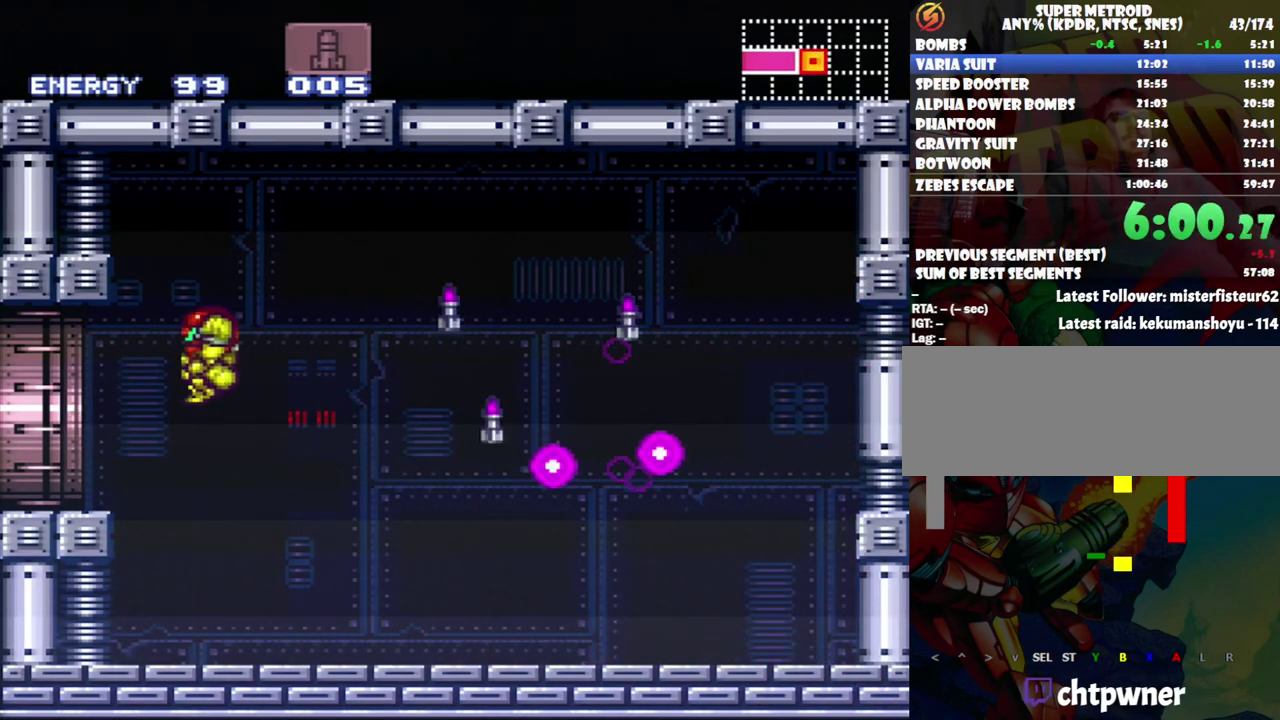
{"buttons": ["A", "DPAD_LEFT"], "events": []}
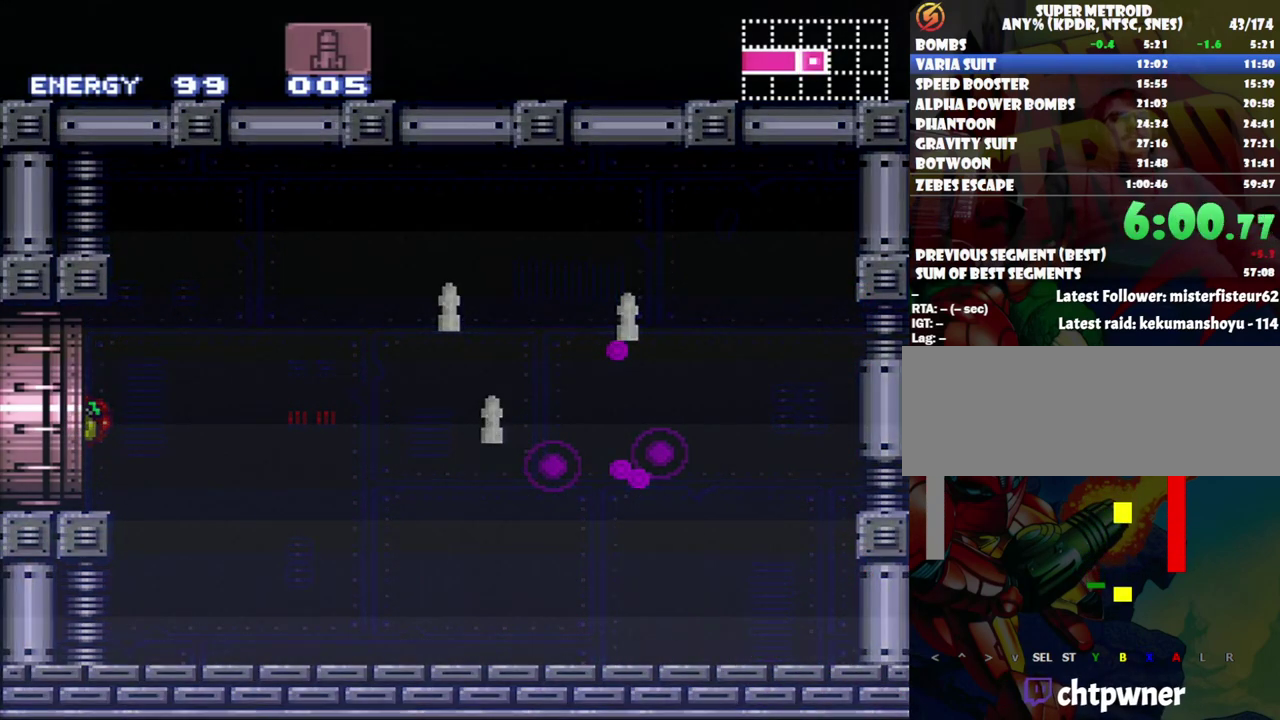
{"buttons": ["A", "DPAD_LEFT"], "events": []}
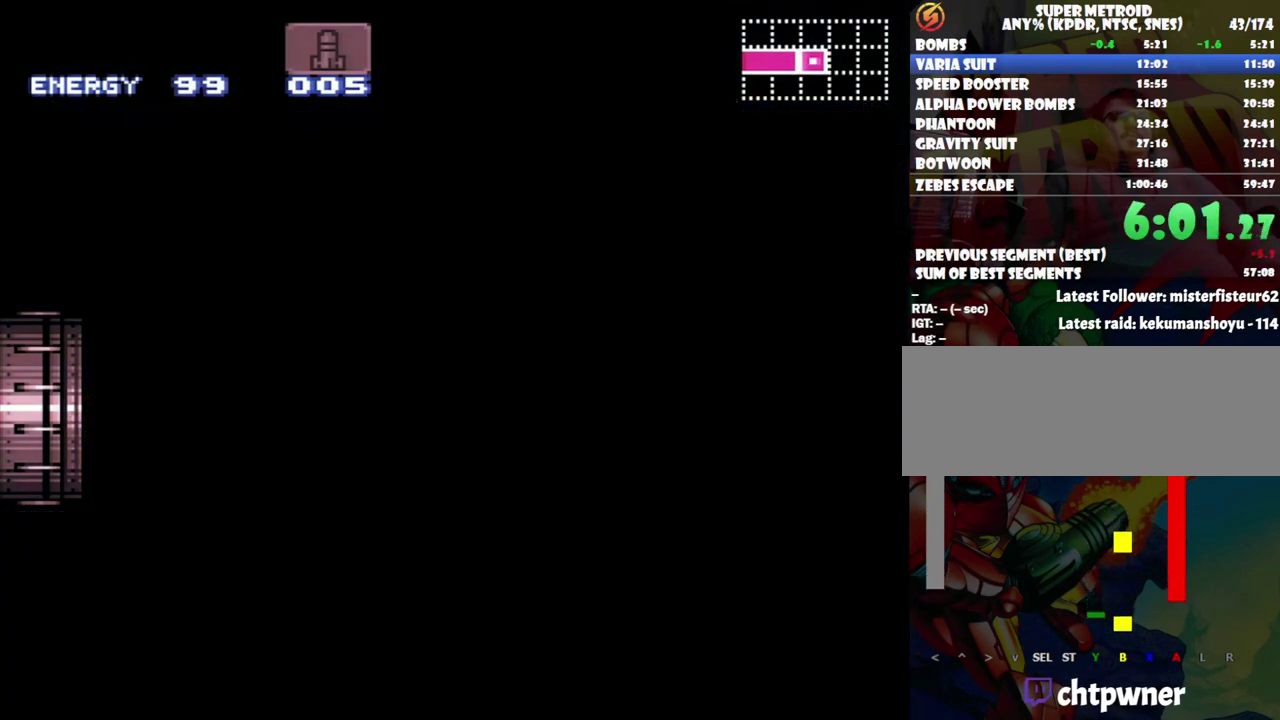
{"buttons": ["A", "DPAD_LEFT"], "events": []}
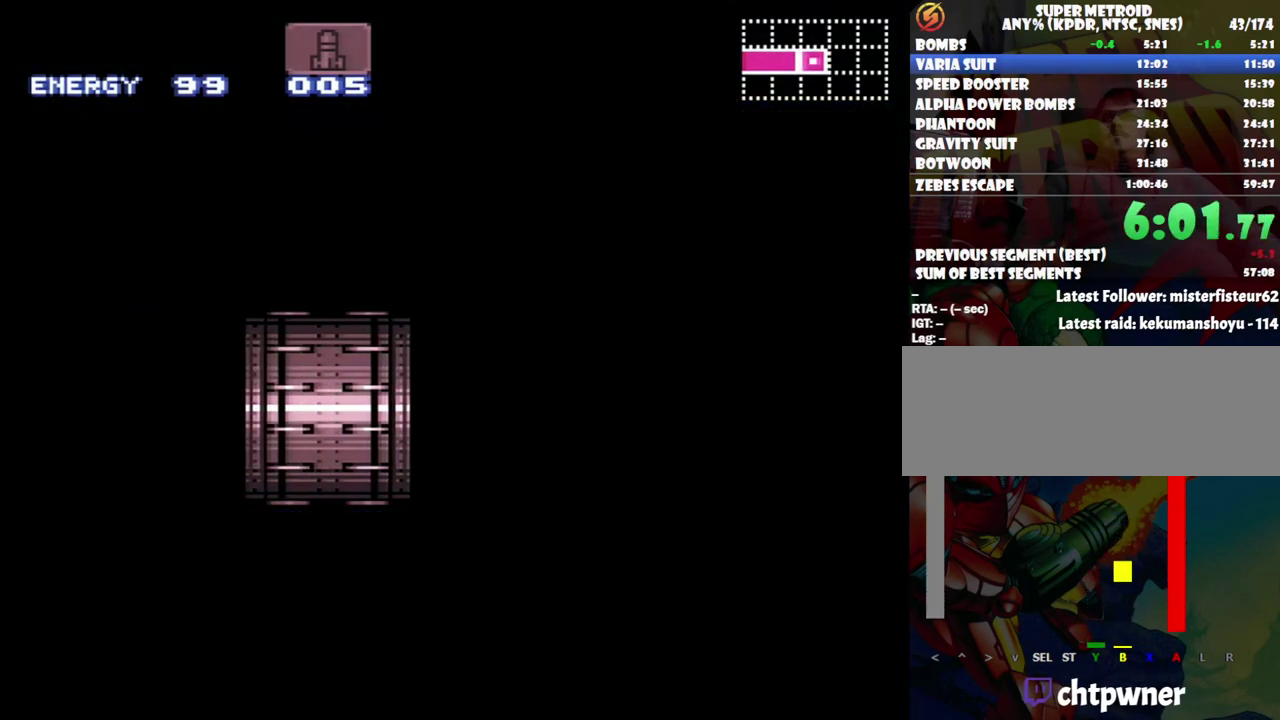
{"buttons": ["A", "DPAD_LEFT"], "events": []}
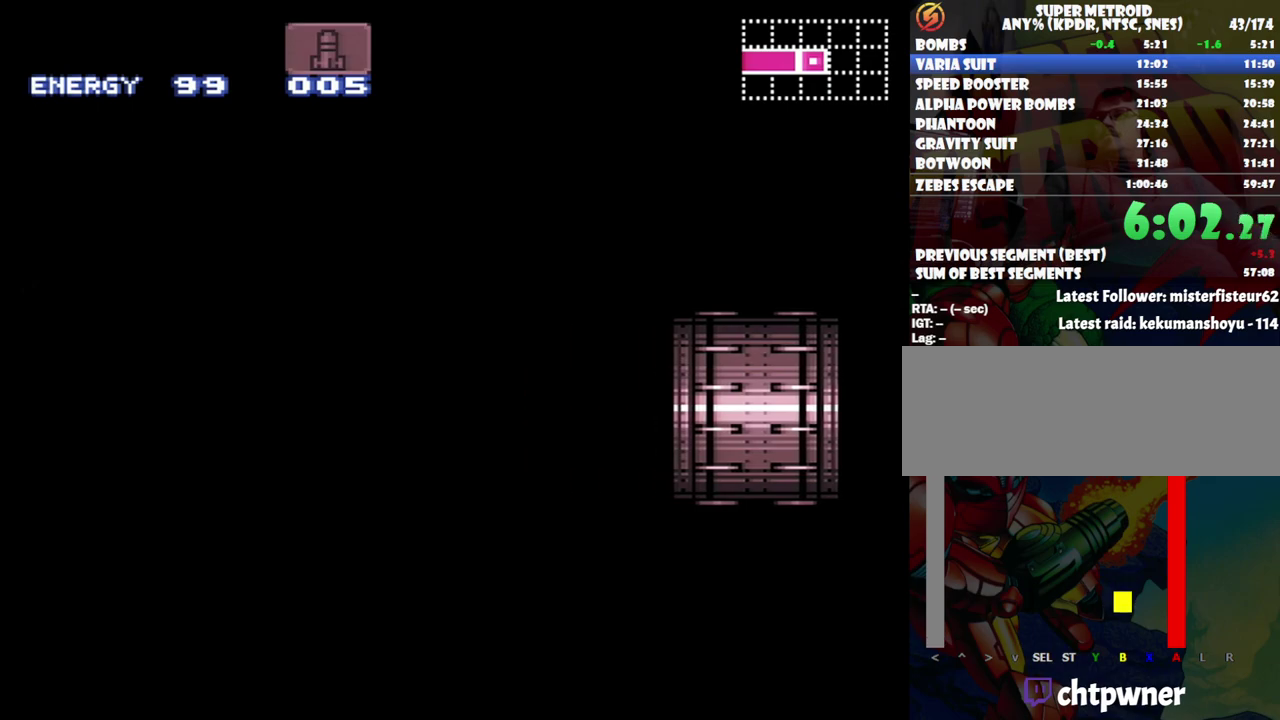
{"buttons": ["A", "DPAD_LEFT"], "events": []}
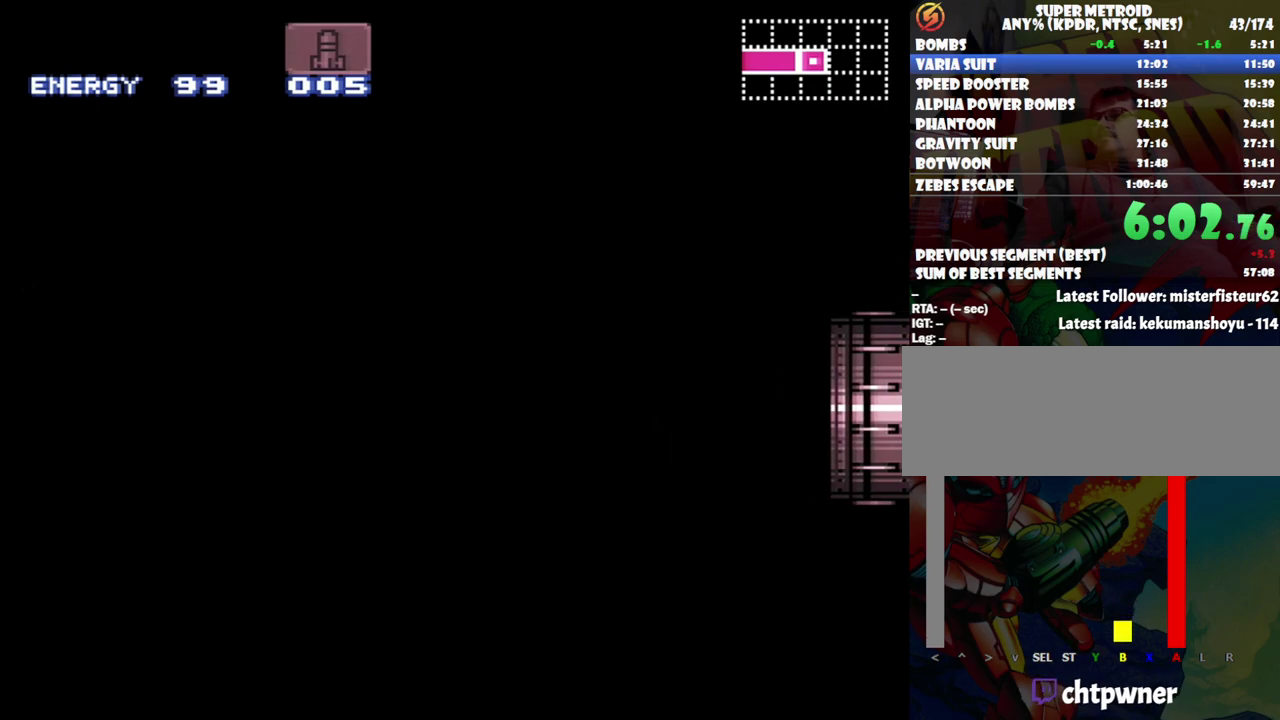
{"buttons": ["A", "DPAD_LEFT"], "events": []}
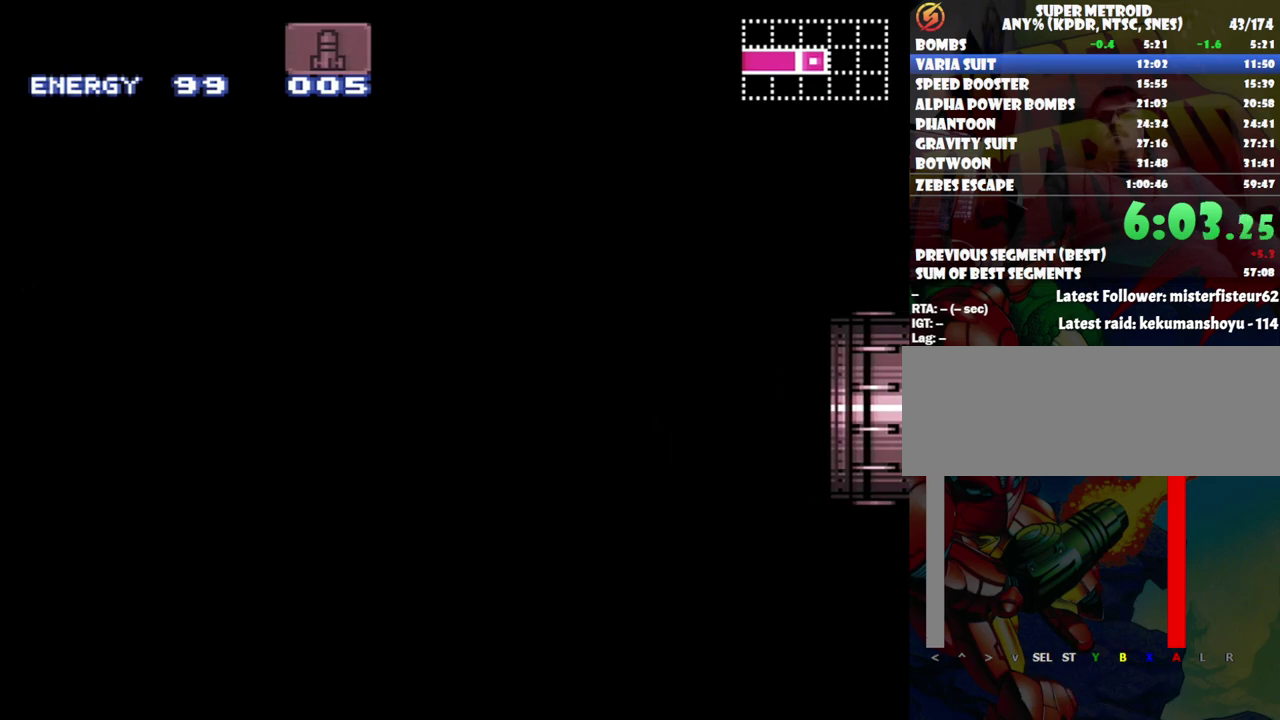
{"buttons": ["A", "DPAD_LEFT"], "events": []}
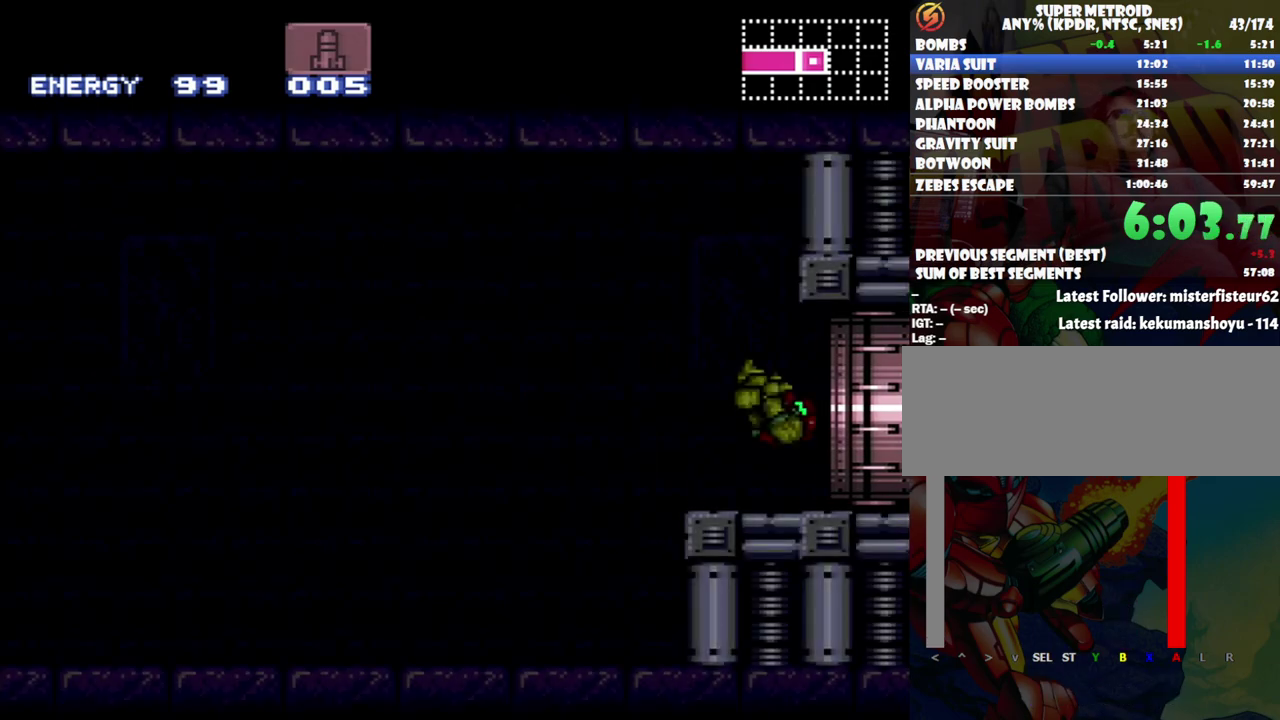
{"buttons": ["A", "DPAD_LEFT"], "events": []}
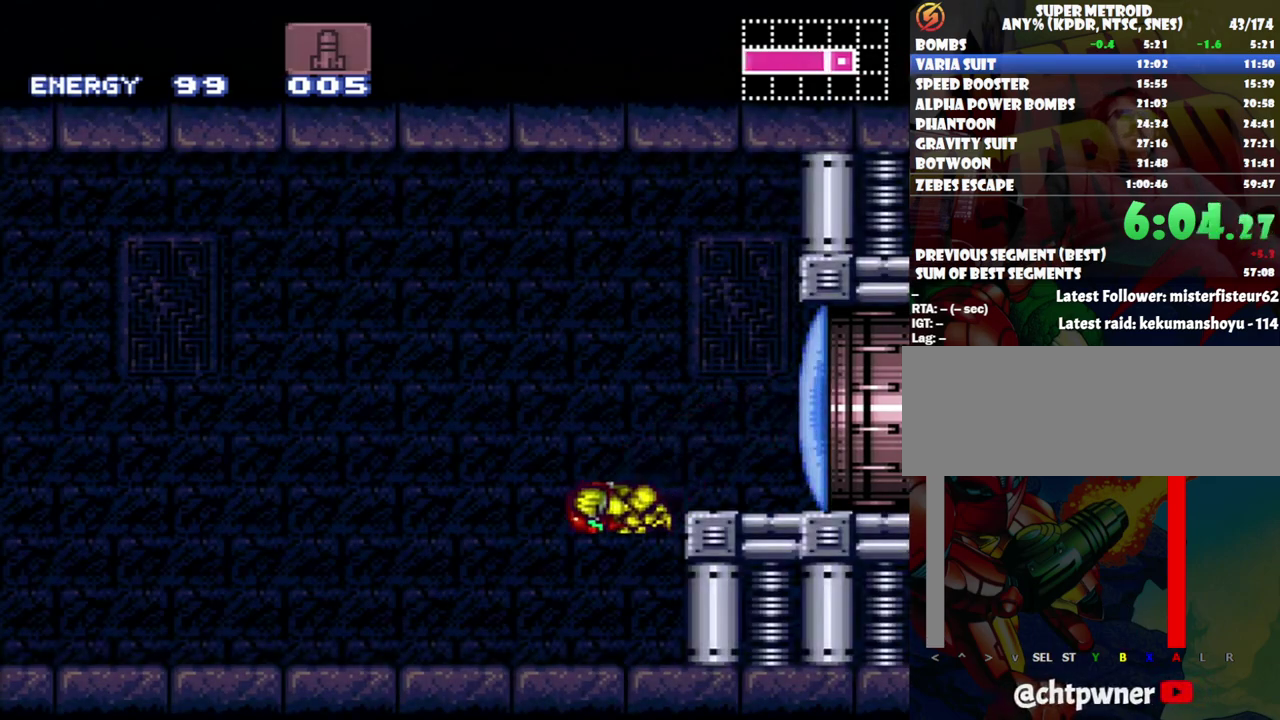
{"buttons": ["A", "L1", "R1", "DPAD_LEFT"], "events": [[283, "R1", "down"], [333, "L1", "down"], [367, "R1", "up"], [400, "L1", "up"], [450, "R1", "down"], [483, "L1", "down"]]}
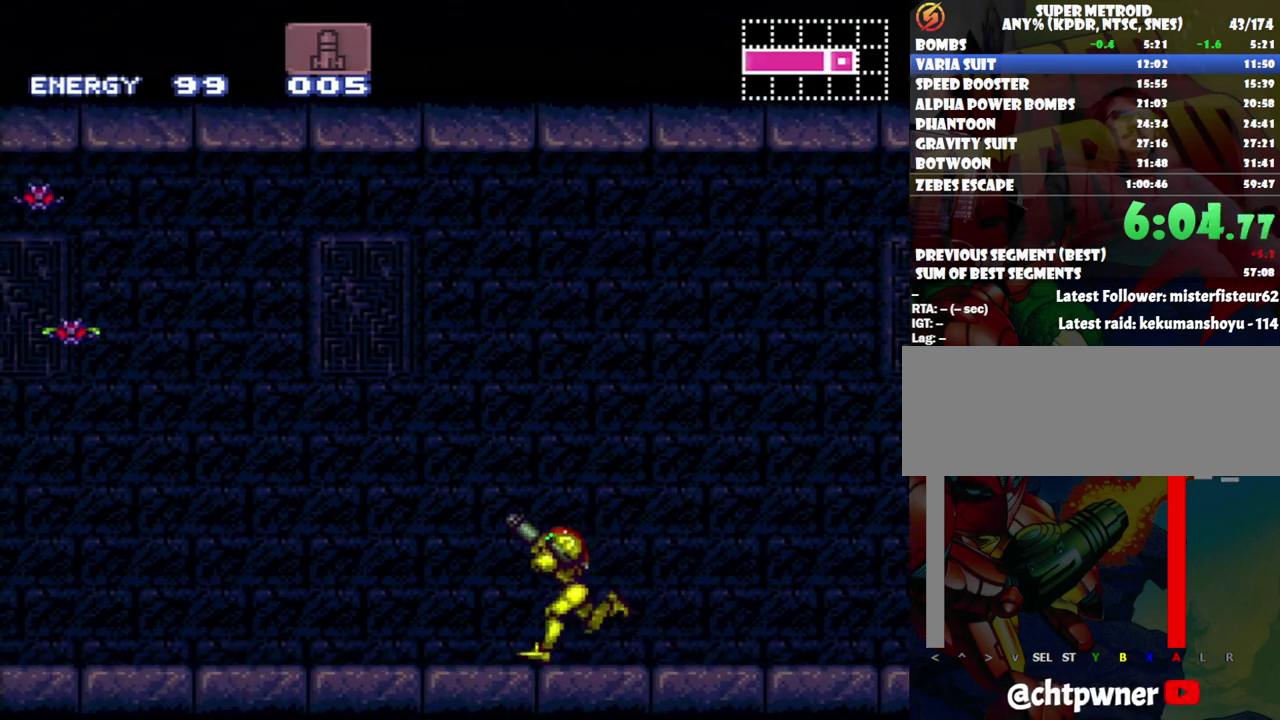
{"buttons": ["A", "DPAD_LEFT"], "events": [[50, "R1", "up"], [83, "L1", "up"], [150, "L1", "down"], [183, "R1", "down"], [233, "L1", "up"], [233, "R1", "up"], [333, "L1", "down"], [367, "R1", "down"], [433, "L1", "up"], [450, "R1", "up"]]}
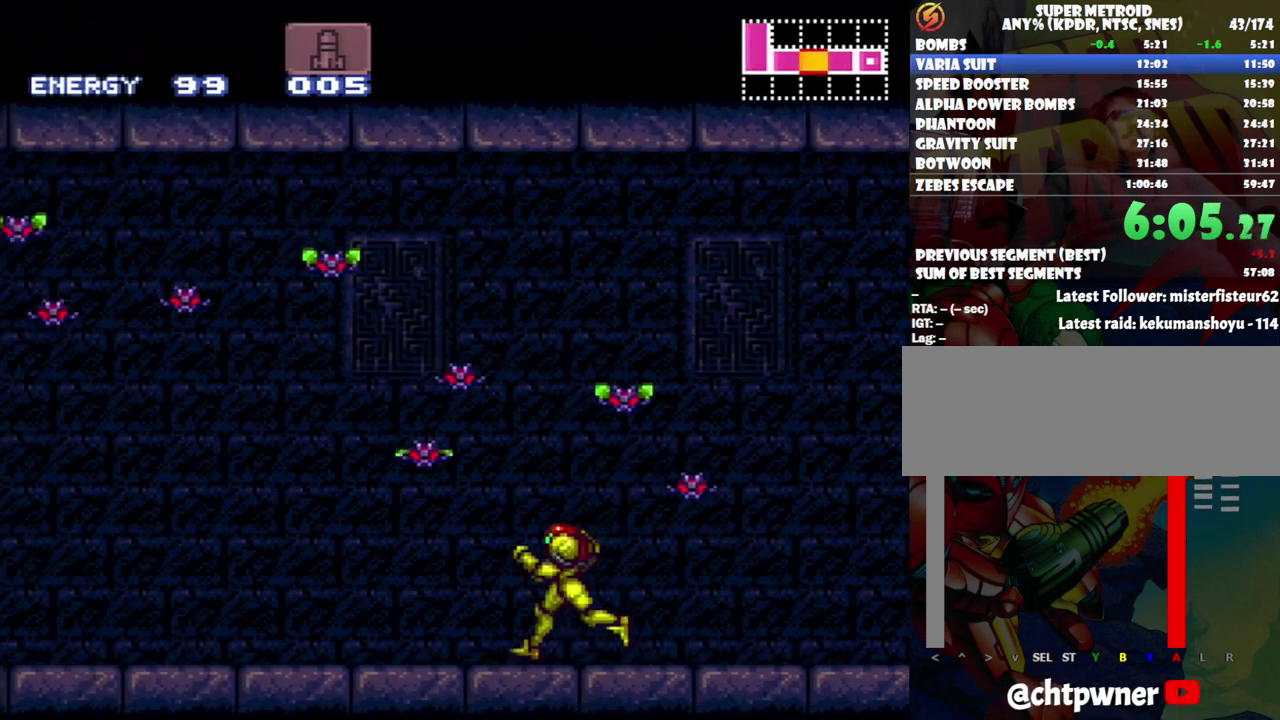
{"buttons": ["R1", "DPAD_LEFT"], "events": [[17, "L1", "down"], [50, "R1", "down"], [117, "L1", "up"], [183, "A", "up"]]}
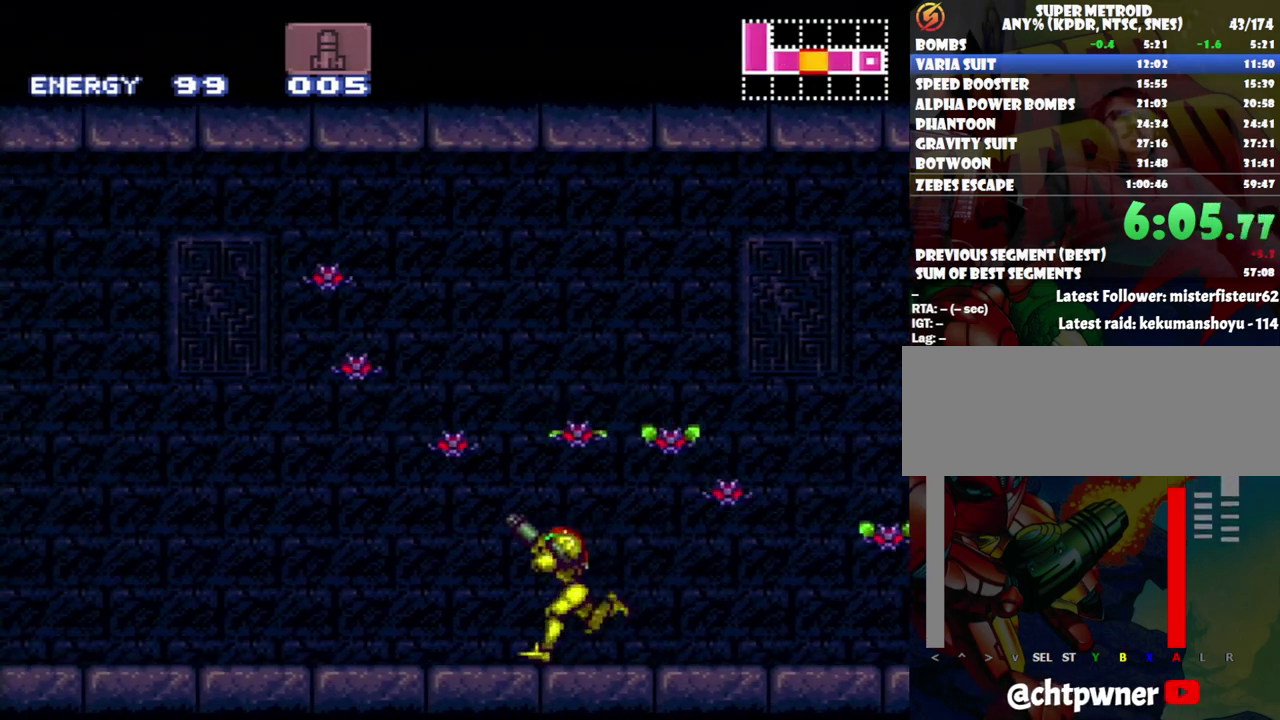
{"buttons": ["R1", "DPAD_LEFT"], "events": []}
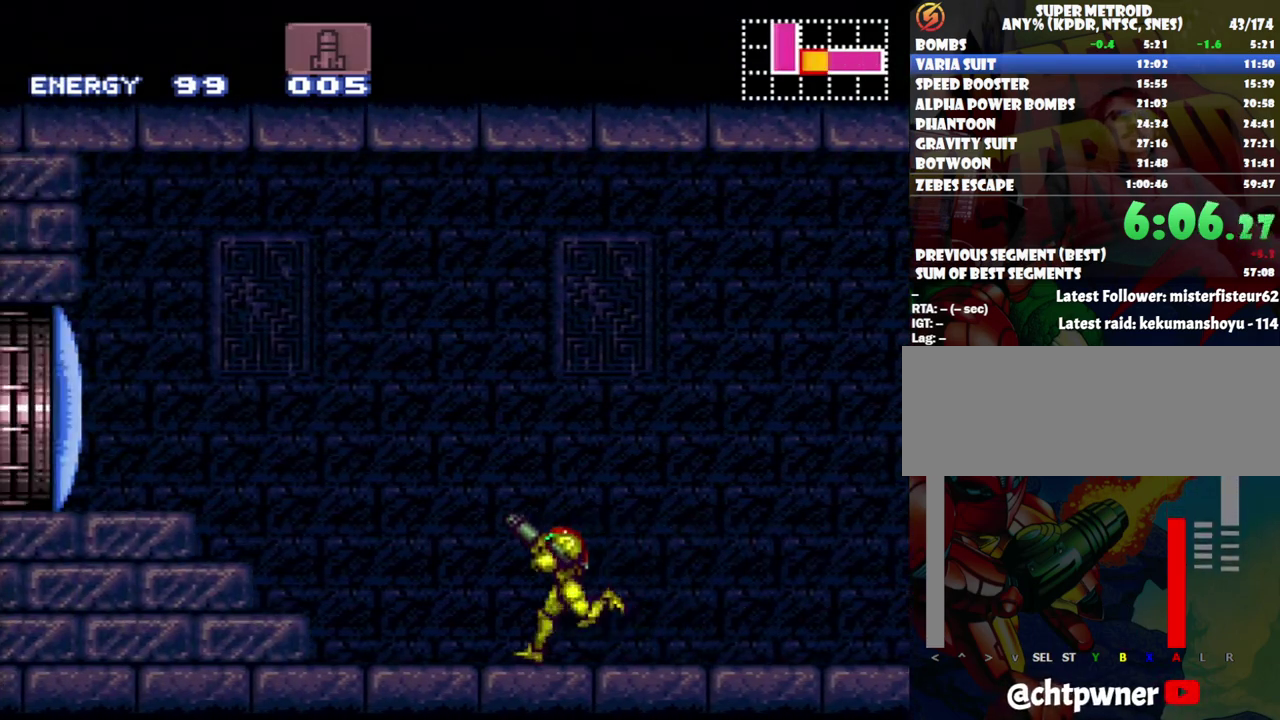
{"buttons": ["A", "DPAD_LEFT"], "events": [[17, "Y", "down"], [83, "R1", "up"], [117, "B", "down"], [117, "Y", "up"], [400, "B", "up"], [450, "A", "down"]]}
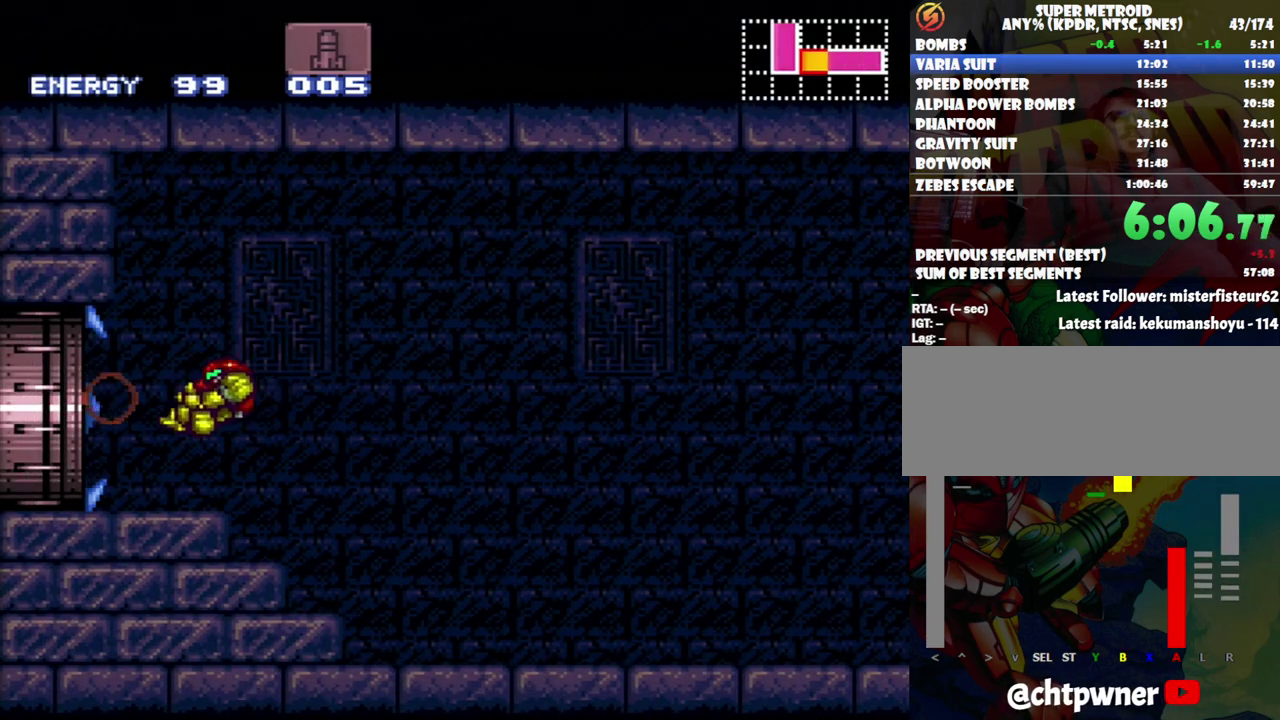
{"buttons": ["A", "DPAD_LEFT"], "events": []}
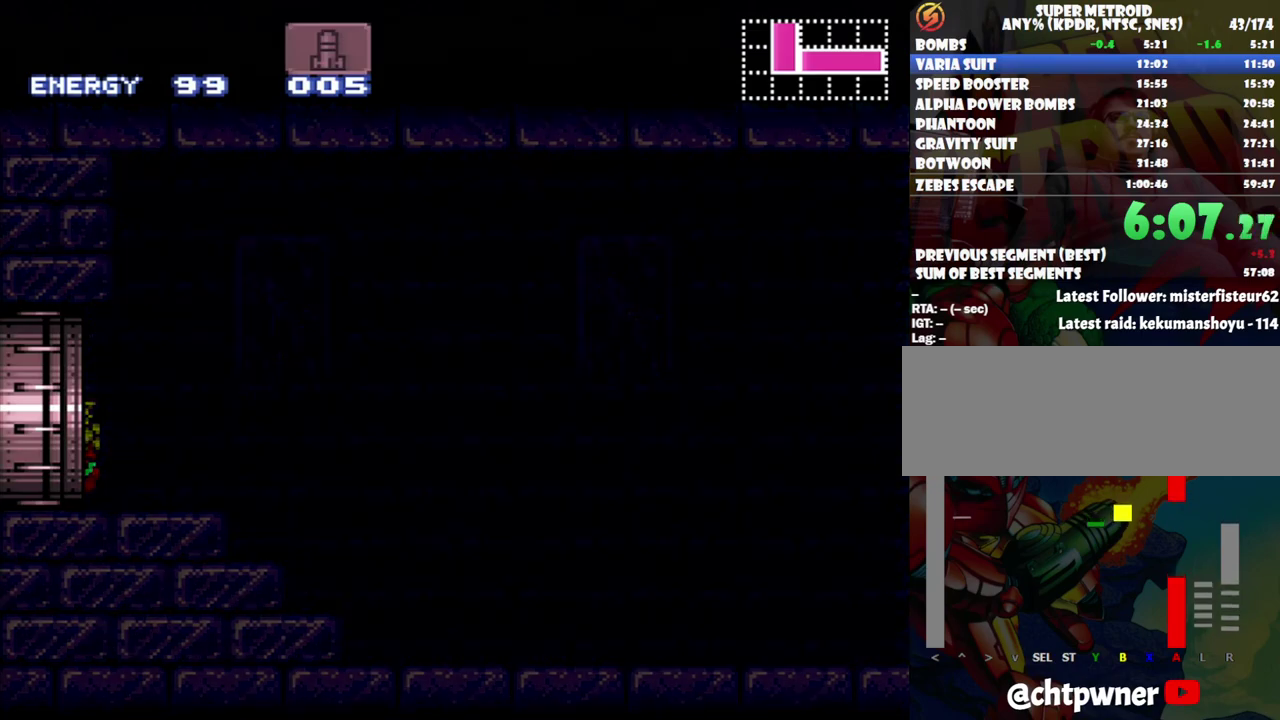
{"buttons": ["A", "DPAD_LEFT"], "events": []}
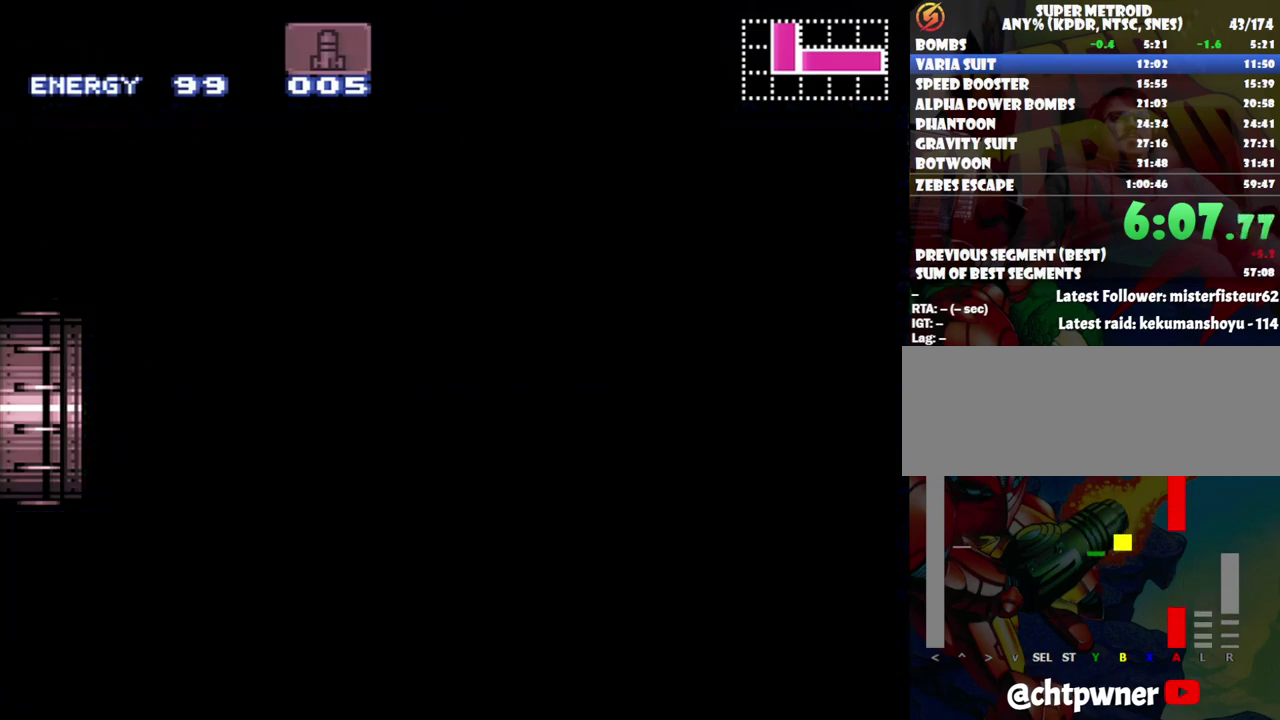
{"buttons": ["A", "DPAD_LEFT"], "events": [[233, "A", "up"], [233, "DPAD_LEFT", "up"], [300, "A", "down"], [300, "DPAD_LEFT", "down"]]}
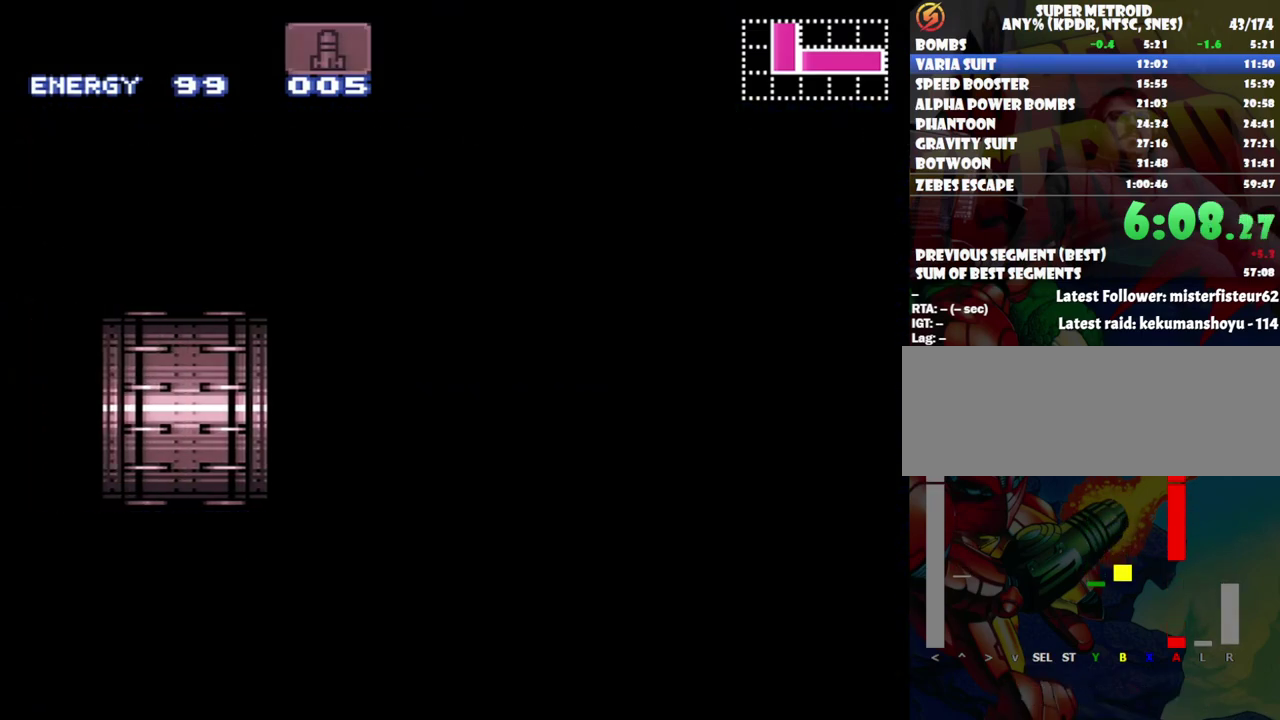
{"buttons": ["A", "DPAD_LEFT"], "events": []}
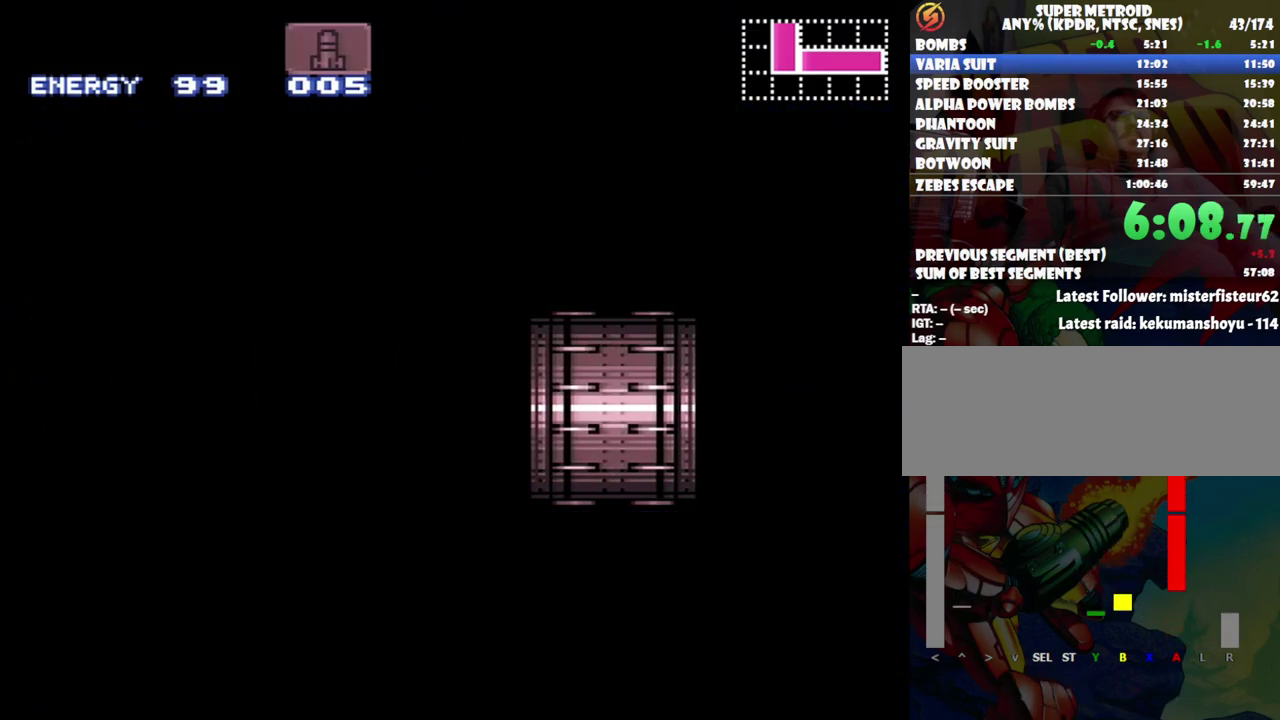
{"buttons": ["A", "DPAD_LEFT"], "events": []}
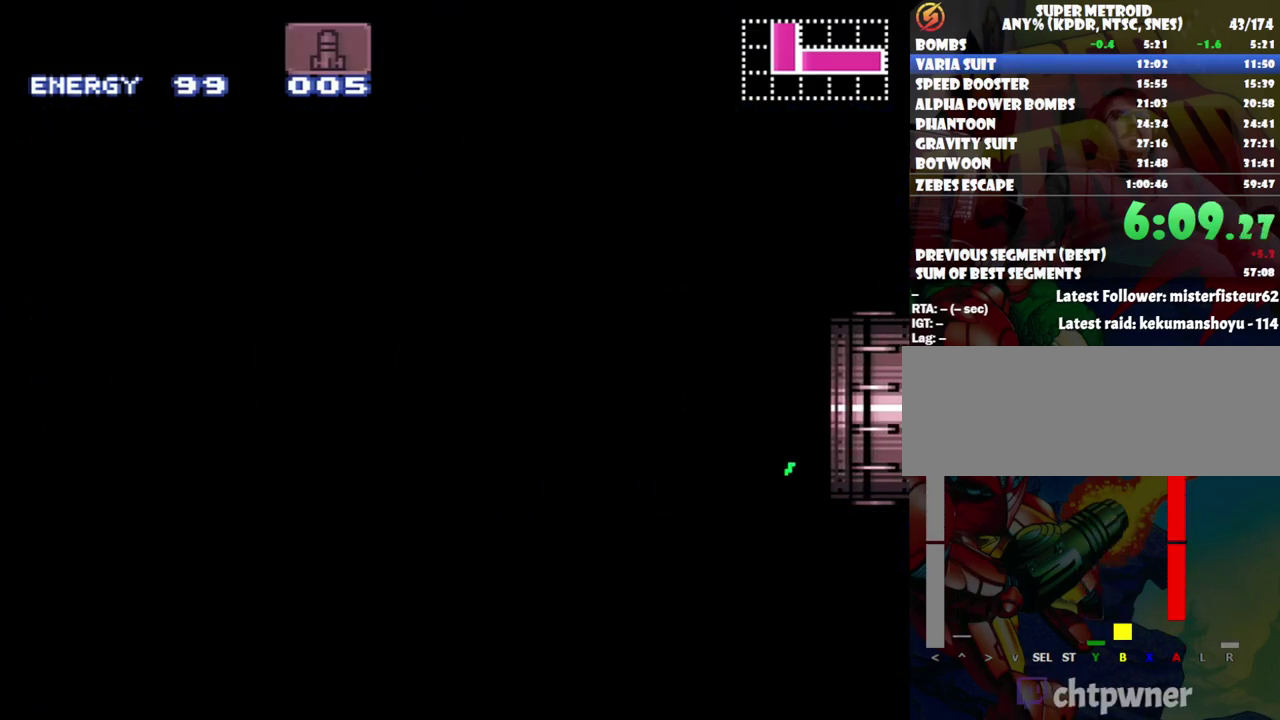
{"buttons": ["A", "DPAD_LEFT"], "events": []}
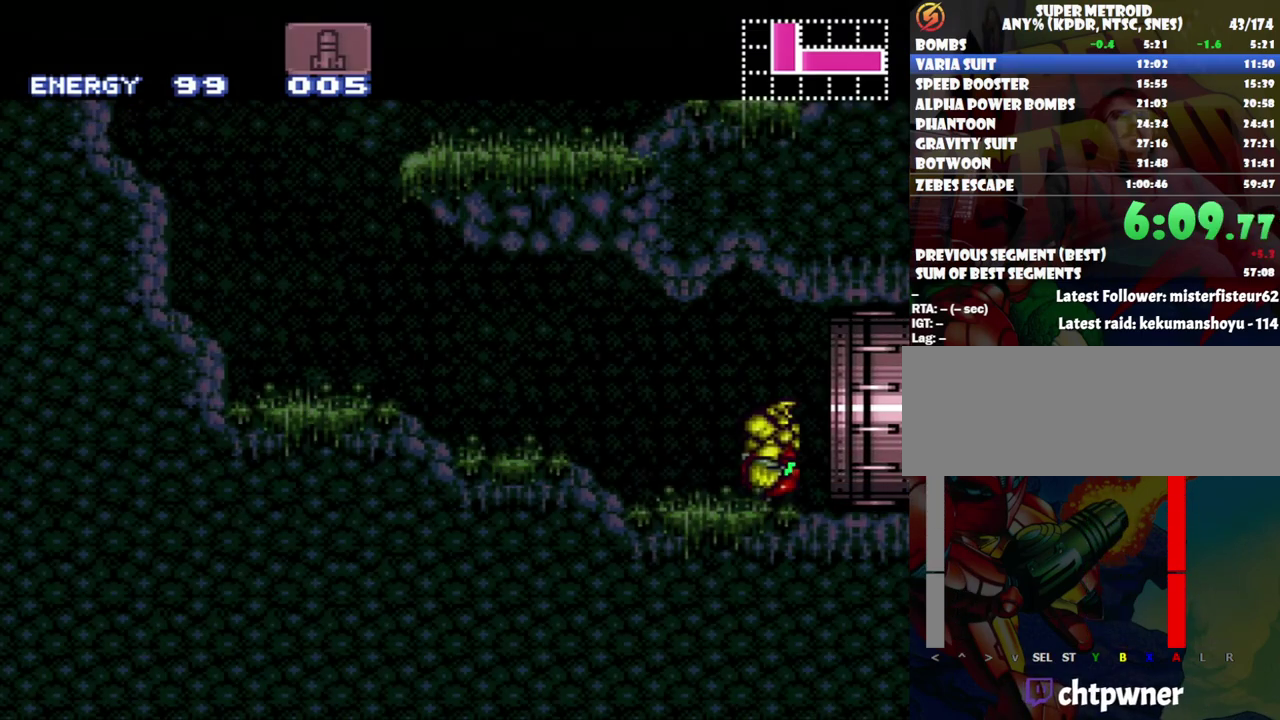
{"buttons": ["A", "DPAD_LEFT"], "events": []}